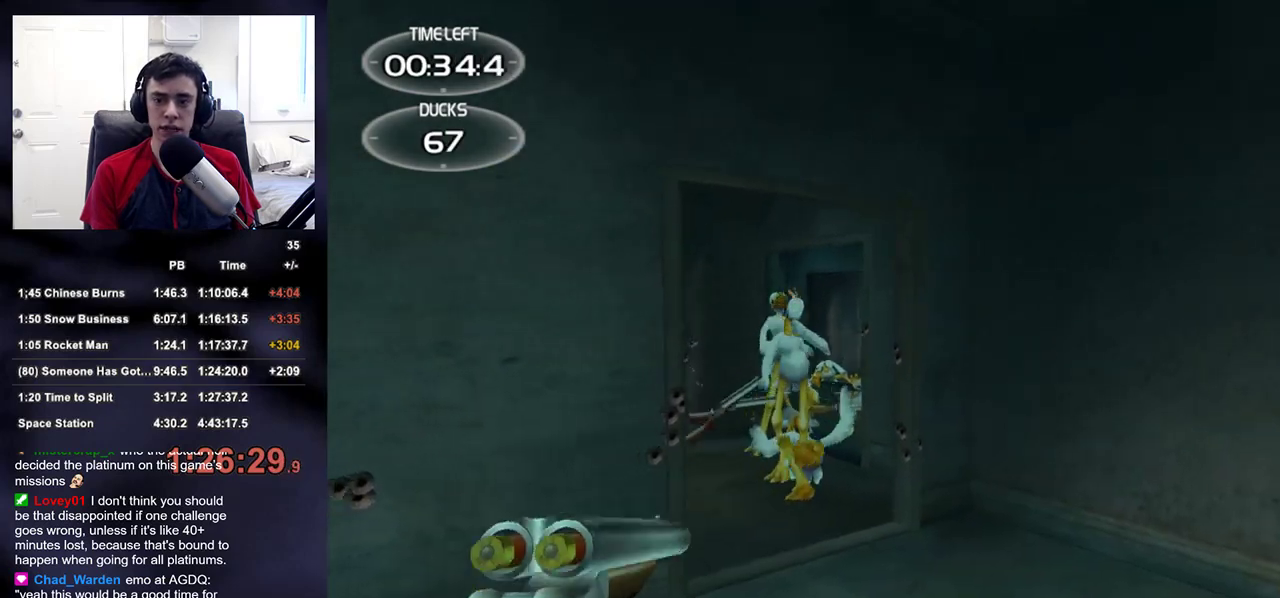
Gameplay with a controller (PlayStation layout); each line is a JSON object with the inputs held at the frame after it. "events" lists button and stick changes between this image and that frame as [ms after this image, input, new state], when the widget could be followed in between.
{"buttons": [], "left_stick": "down-left", "right_stick": "up-right", "events": [[50, "left_stick", "center"], [133, "R2", "down"], [217, "left_stick", "right"], [300, "left_stick", "center"], [317, "R2", "up"], [467, "right_stick", "up-right"], [483, "left_stick", "down-left"]]}
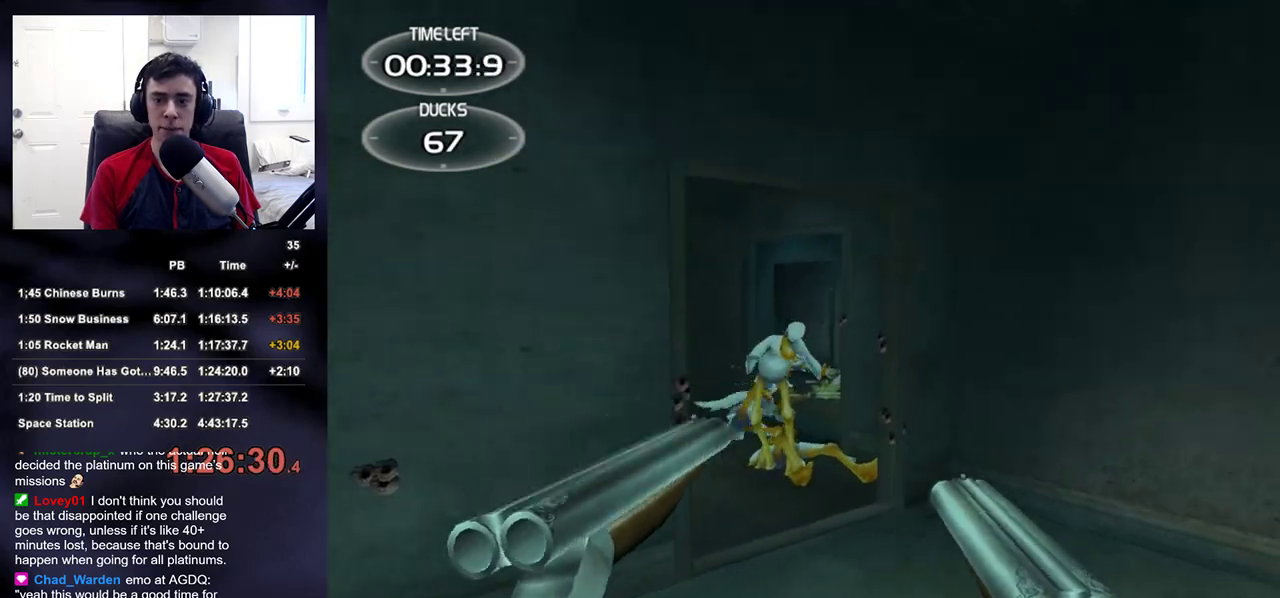
{"buttons": ["R2"], "left_stick": "down-left", "right_stick": "center", "events": [[50, "R2", "down"], [167, "right_stick", "right"], [217, "R2", "up"], [317, "right_stick", "up-right"], [467, "R2", "down"], [500, "right_stick", "center"]]}
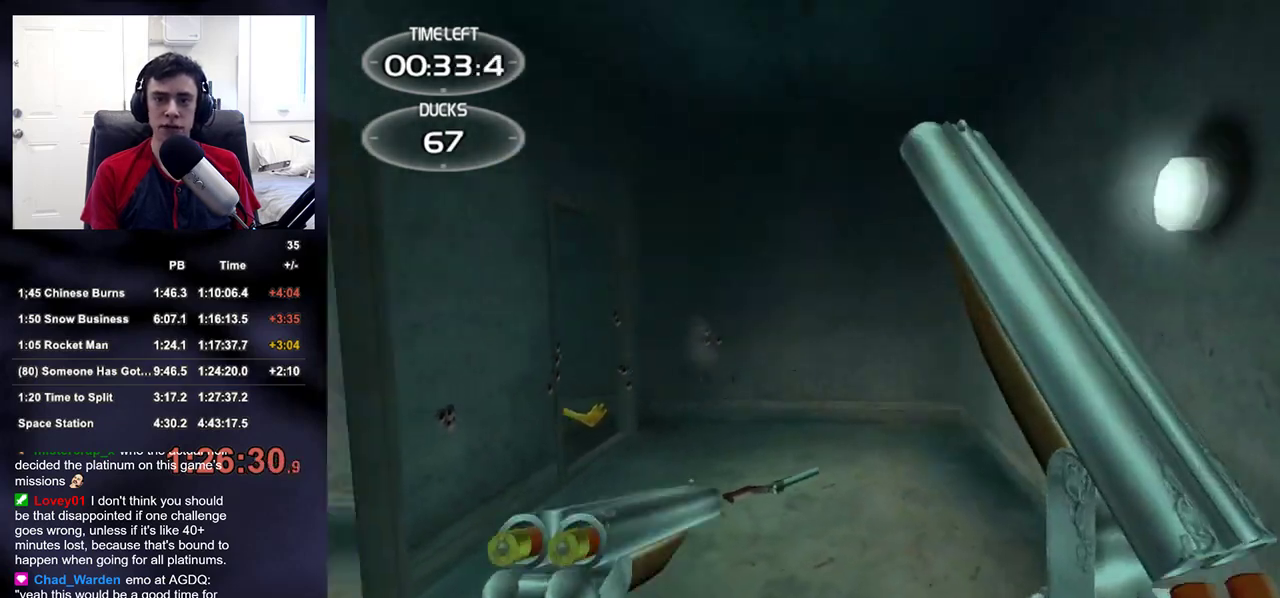
{"buttons": ["R2"], "left_stick": "down", "right_stick": "up", "events": [[117, "R2", "up"], [183, "right_stick", "right"], [267, "right_stick", "center"], [367, "R2", "down"], [417, "left_stick", "down"], [450, "right_stick", "up"]]}
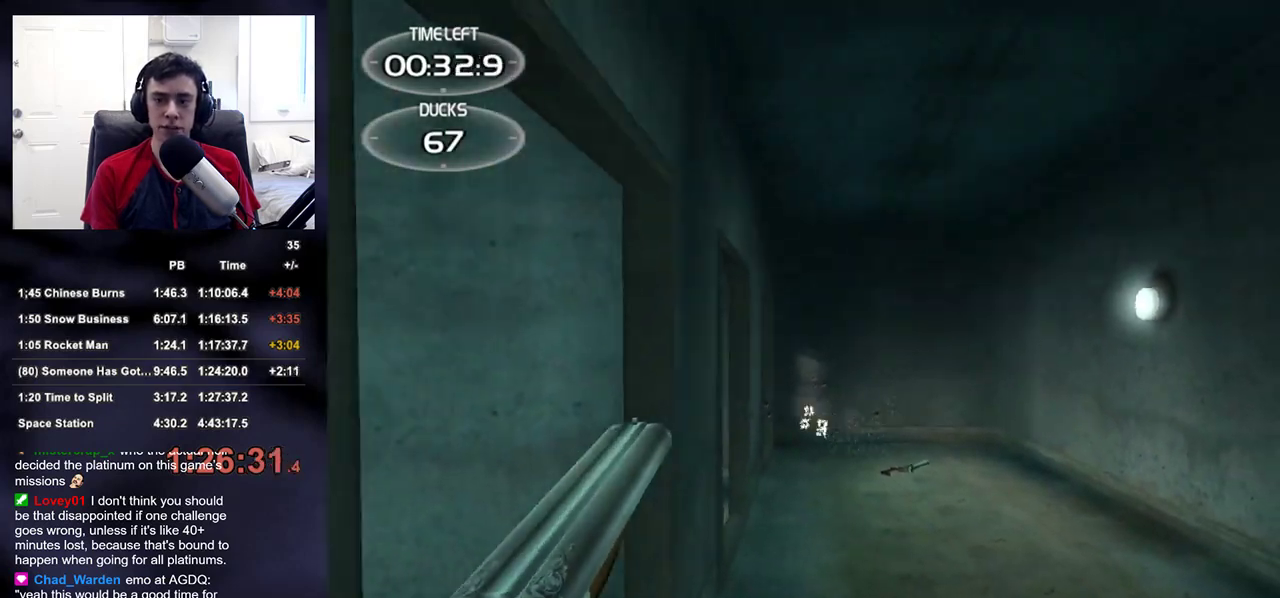
{"buttons": [], "left_stick": "up-left", "right_stick": "down-right", "events": [[33, "right_stick", "center"], [50, "R2", "up"], [267, "R2", "down"], [283, "left_stick", "center"], [383, "right_stick", "down-right"], [417, "R2", "up"], [433, "left_stick", "up-left"]]}
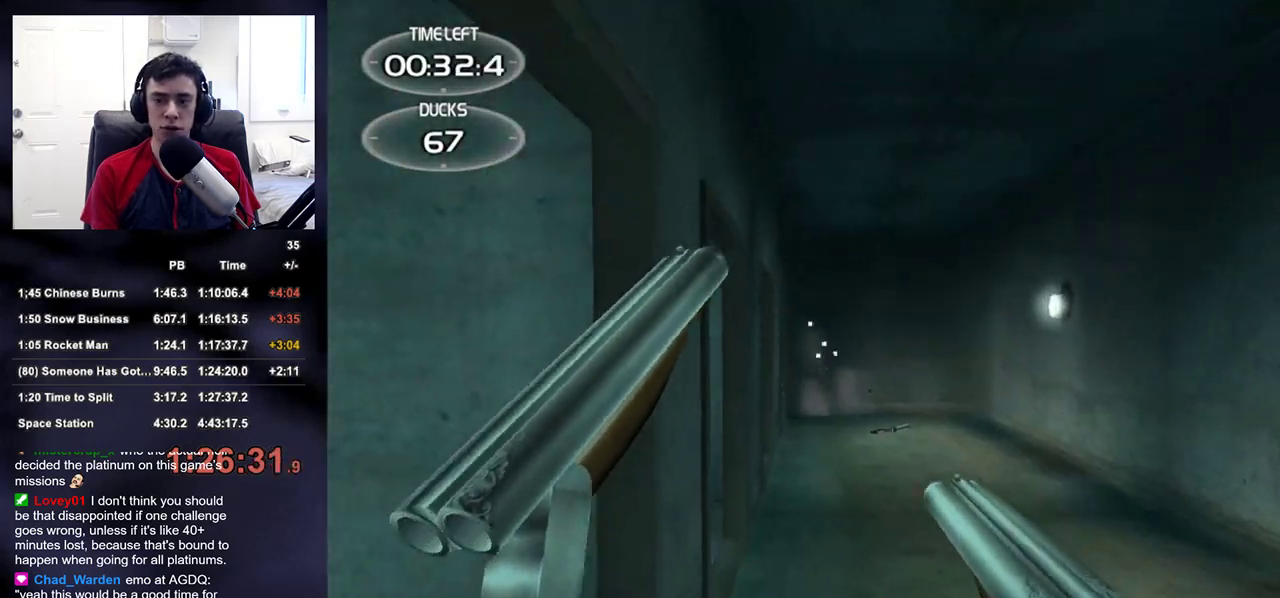
{"buttons": [], "left_stick": "down-left", "right_stick": "right", "events": [[33, "right_stick", "center"], [100, "R2", "down"], [117, "right_stick", "right"], [167, "left_stick", "left"], [267, "left_stick", "down-left"], [333, "R2", "up"]]}
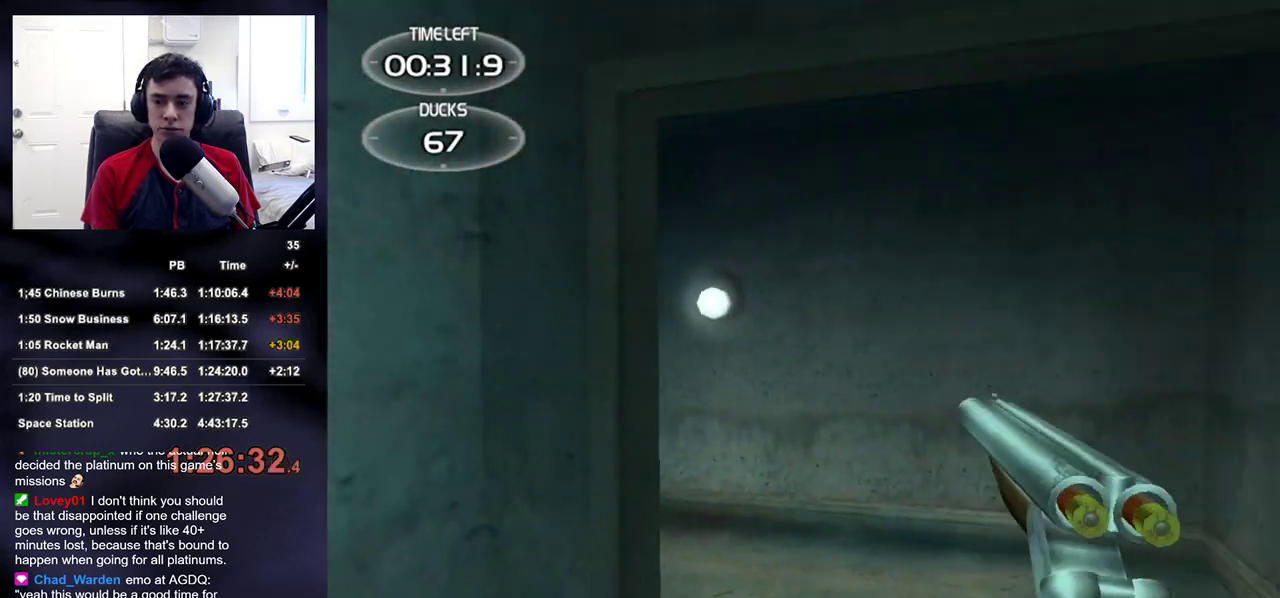
{"buttons": ["R2"], "left_stick": "up-right", "right_stick": "left", "events": [[50, "R2", "down"], [100, "right_stick", "center"], [167, "left_stick", "up-right"], [233, "R2", "up"], [367, "right_stick", "left"], [417, "R2", "down"]]}
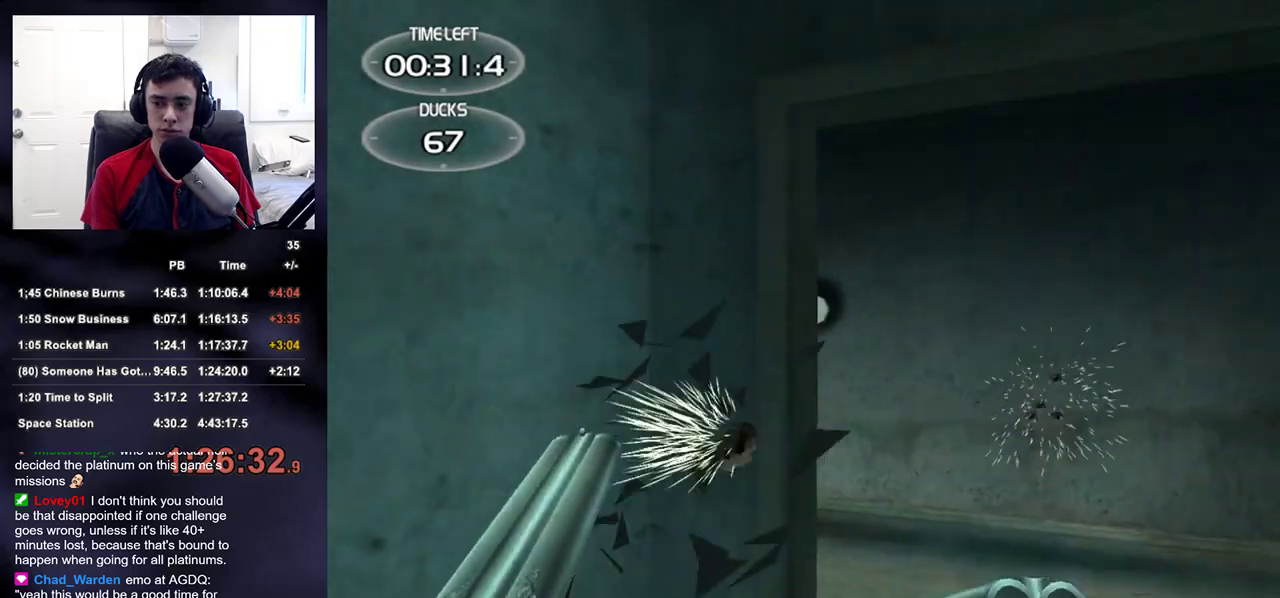
{"buttons": ["R2"], "left_stick": "right", "right_stick": "left", "events": [[83, "R2", "up"], [83, "right_stick", "center"], [183, "right_stick", "left"], [283, "left_stick", "right"], [367, "R2", "down"]]}
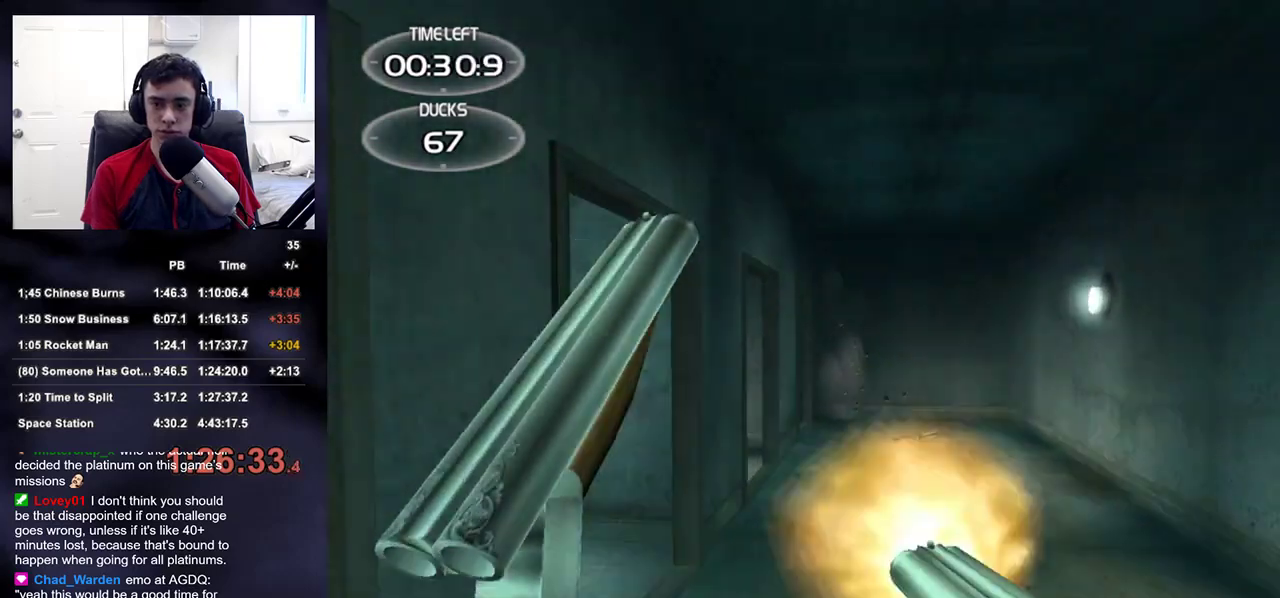
{"buttons": [], "left_stick": "up-right", "right_stick": "center", "events": [[17, "right_stick", "center"], [33, "R2", "up"], [100, "left_stick", "up-right"], [167, "right_stick", "down-left"], [267, "right_stick", "center"], [300, "R2", "down"], [417, "right_stick", "right"], [467, "R2", "up"], [500, "right_stick", "center"]]}
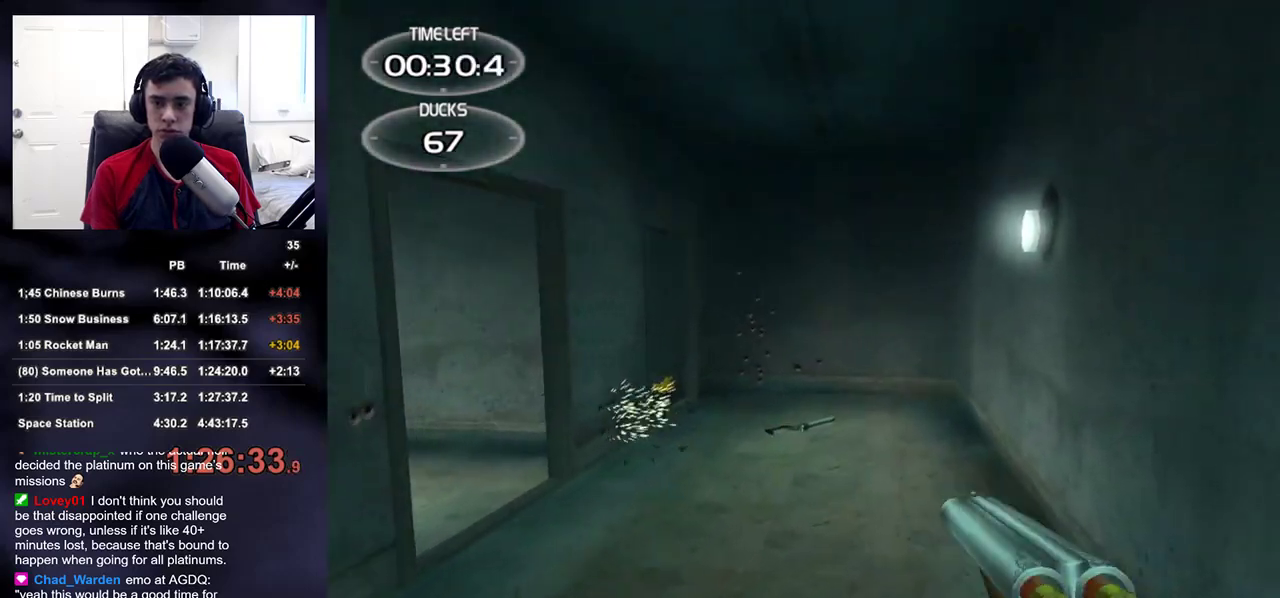
{"buttons": [], "left_stick": "up-right", "right_stick": "left", "events": [[17, "left_stick", "up"], [200, "right_stick", "up"], [217, "R2", "down"], [300, "right_stick", "center"], [333, "left_stick", "up-right"], [383, "R2", "up"], [500, "right_stick", "left"]]}
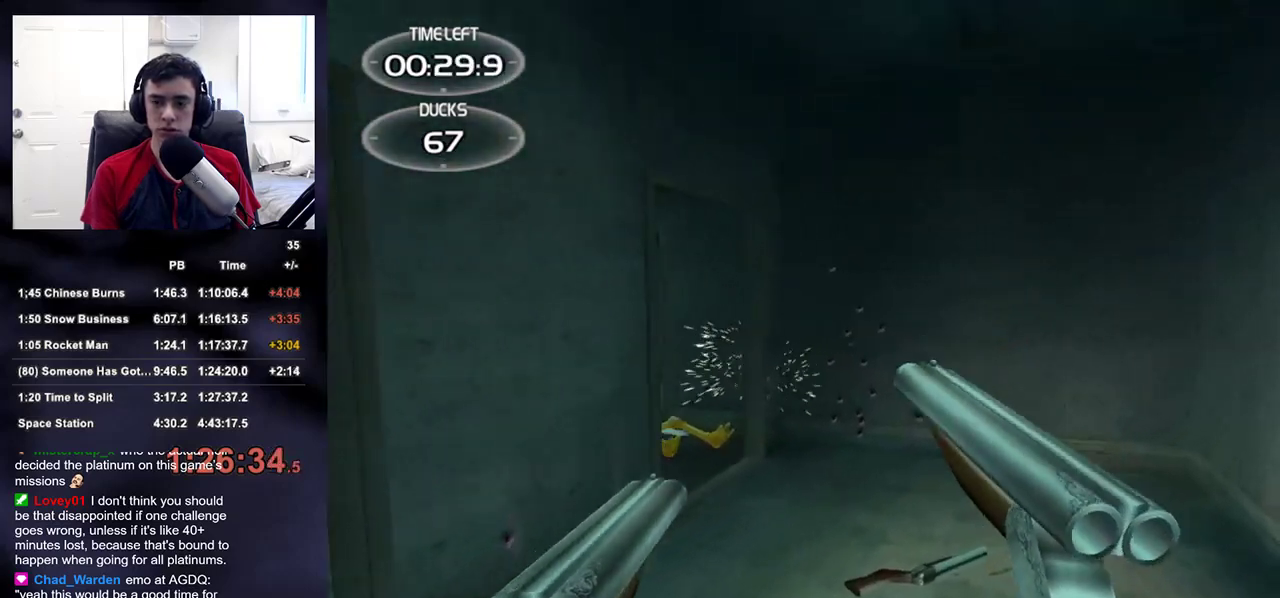
{"buttons": [], "left_stick": "down-left", "right_stick": "center", "events": [[133, "R2", "down"], [167, "right_stick", "center"], [300, "R2", "up"], [300, "right_stick", "up-left"], [400, "right_stick", "center"], [467, "left_stick", "down-left"]]}
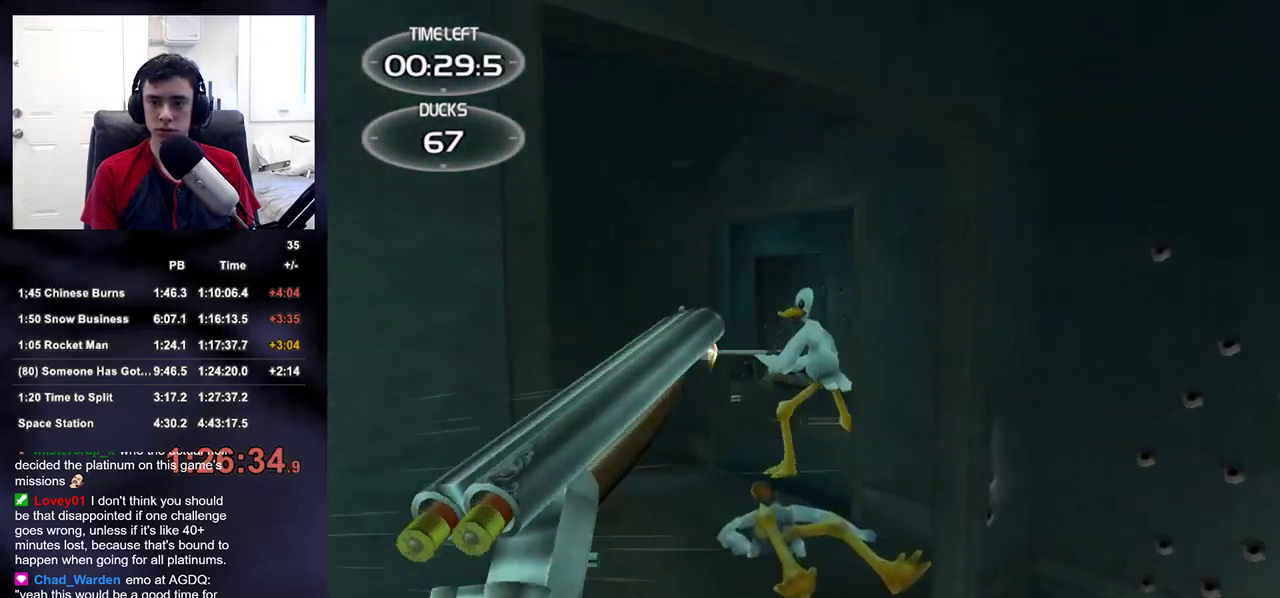
{"buttons": [], "left_stick": "down-right", "right_stick": "center", "events": [[17, "R2", "down"], [83, "right_stick", "right"], [167, "R2", "up"], [200, "right_stick", "center"], [317, "left_stick", "down-right"]]}
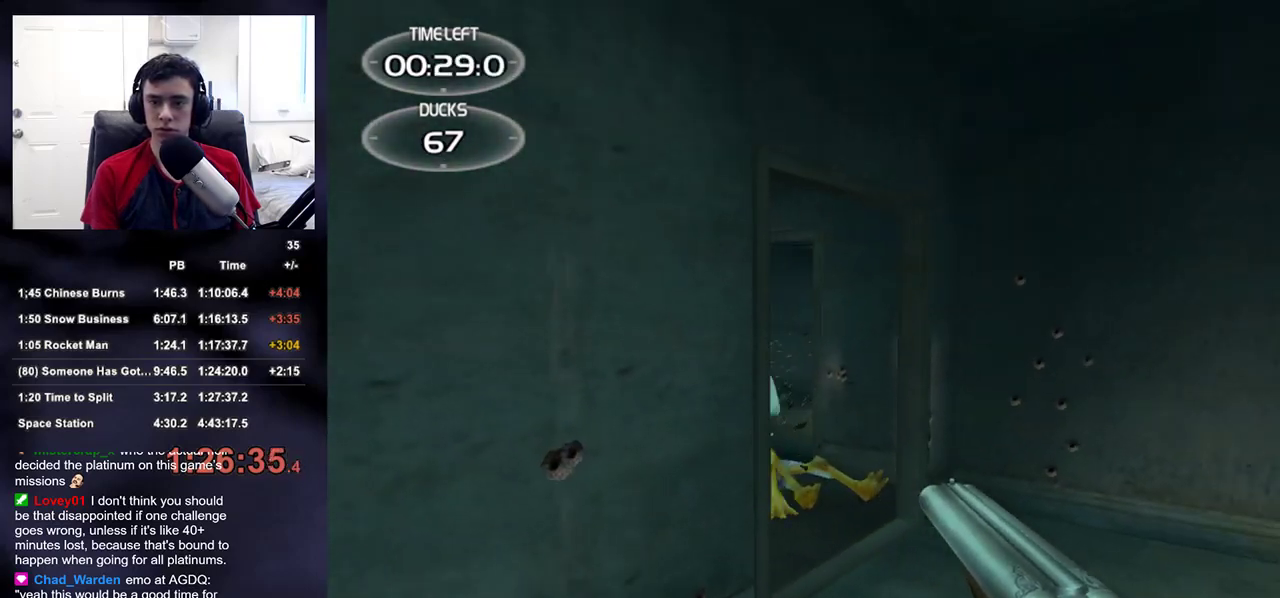
{"buttons": ["R2"], "left_stick": "down-left", "right_stick": "center", "events": [[33, "R2", "down"], [33, "right_stick", "up-right"], [117, "left_stick", "down-left"], [133, "right_stick", "center"], [150, "R2", "up"], [300, "right_stick", "right"], [383, "R2", "down"], [400, "right_stick", "center"]]}
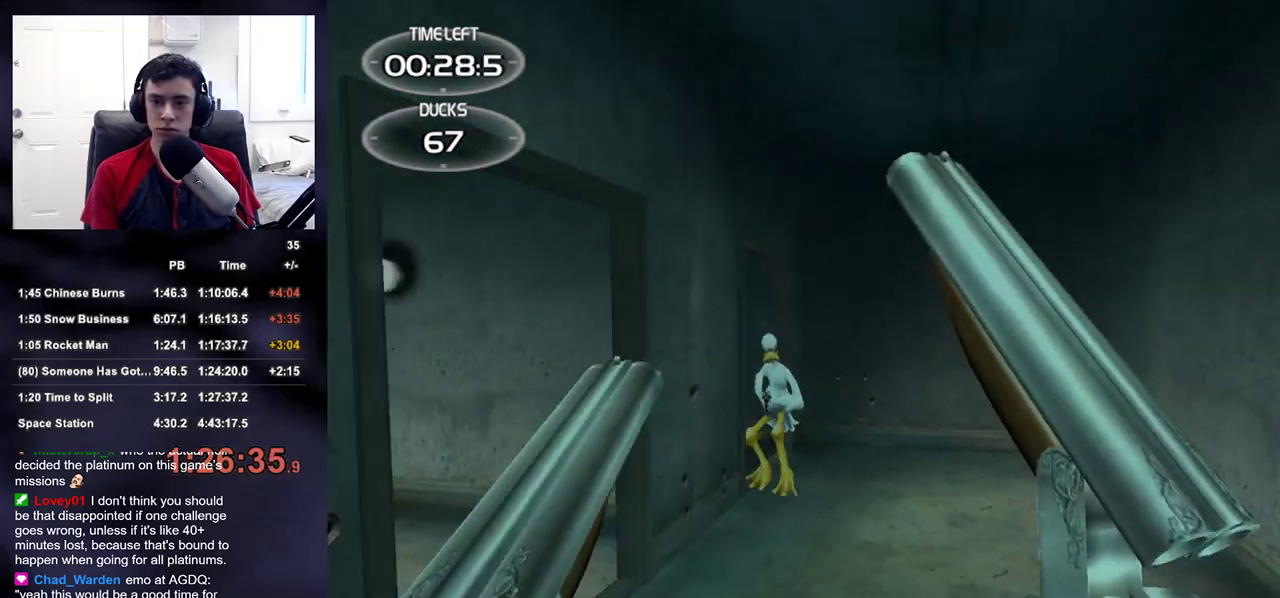
{"buttons": ["R2"], "left_stick": "down", "right_stick": "center", "events": [[67, "R2", "up"], [100, "right_stick", "right"], [133, "left_stick", "down"], [183, "right_stick", "center"], [367, "R2", "down"], [367, "right_stick", "up"], [450, "right_stick", "center"]]}
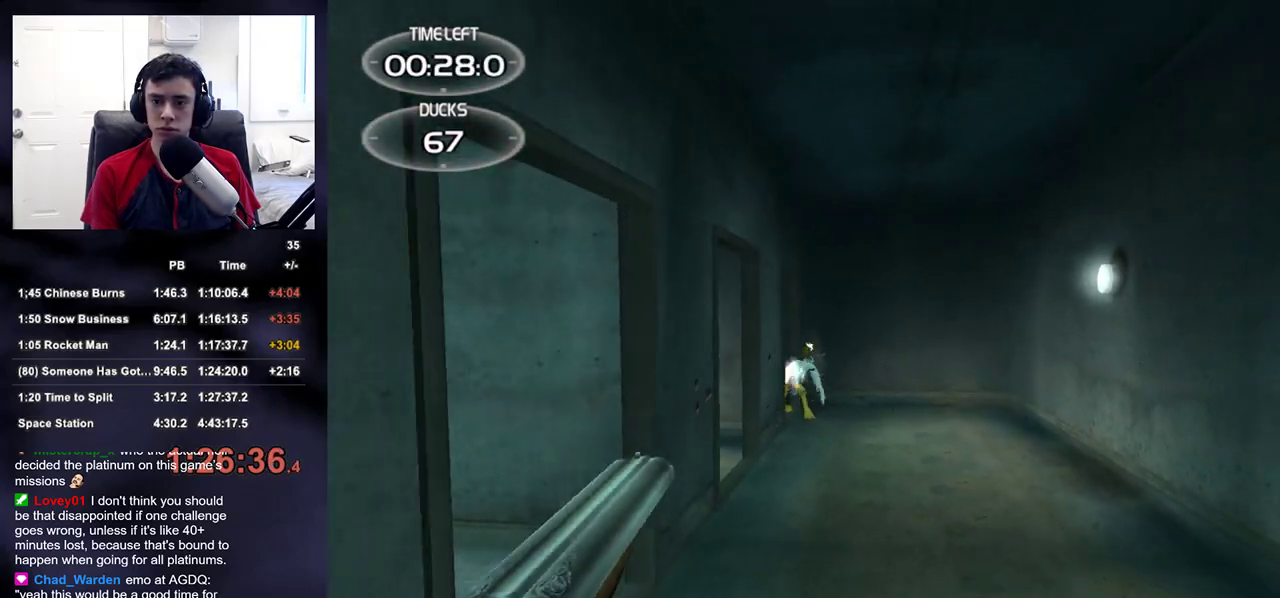
{"buttons": [], "left_stick": "center", "right_stick": "center", "events": [[33, "R2", "up"], [83, "left_stick", "center"], [267, "R2", "down"], [267, "left_stick", "up"], [467, "R2", "up"], [500, "left_stick", "center"]]}
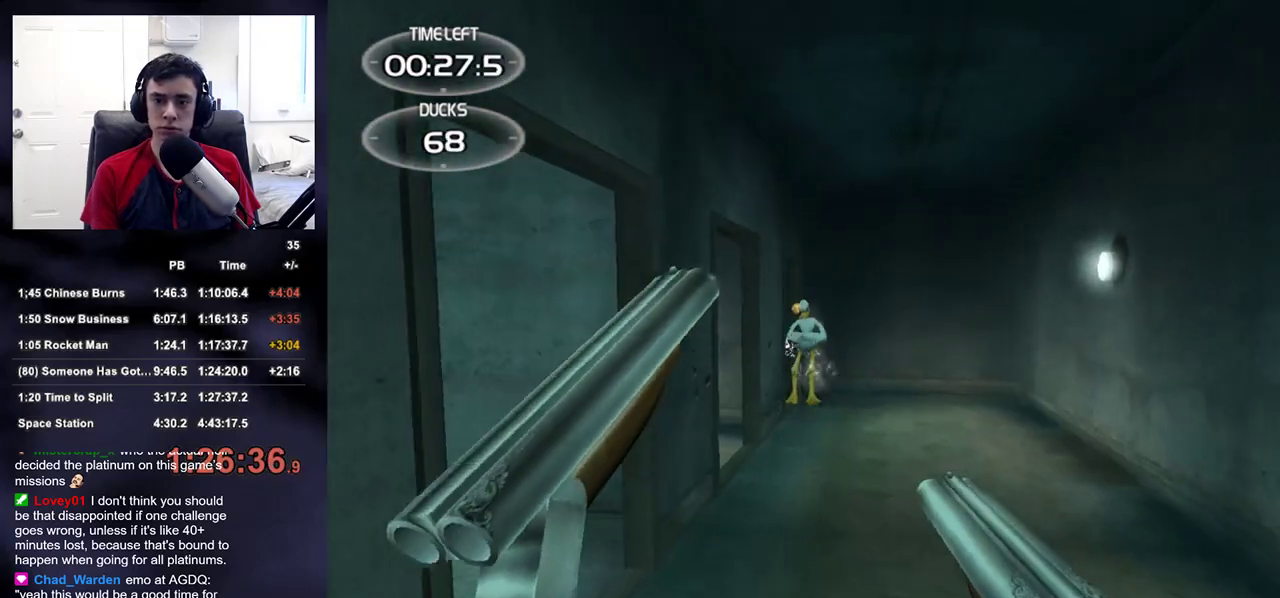
{"buttons": [], "left_stick": "center", "right_stick": "center", "events": [[167, "right_stick", "up-right"], [183, "R2", "down"], [217, "right_stick", "center"], [283, "left_stick", "right"], [367, "R2", "up"], [433, "left_stick", "center"], [433, "right_stick", "up-right"], [483, "right_stick", "center"]]}
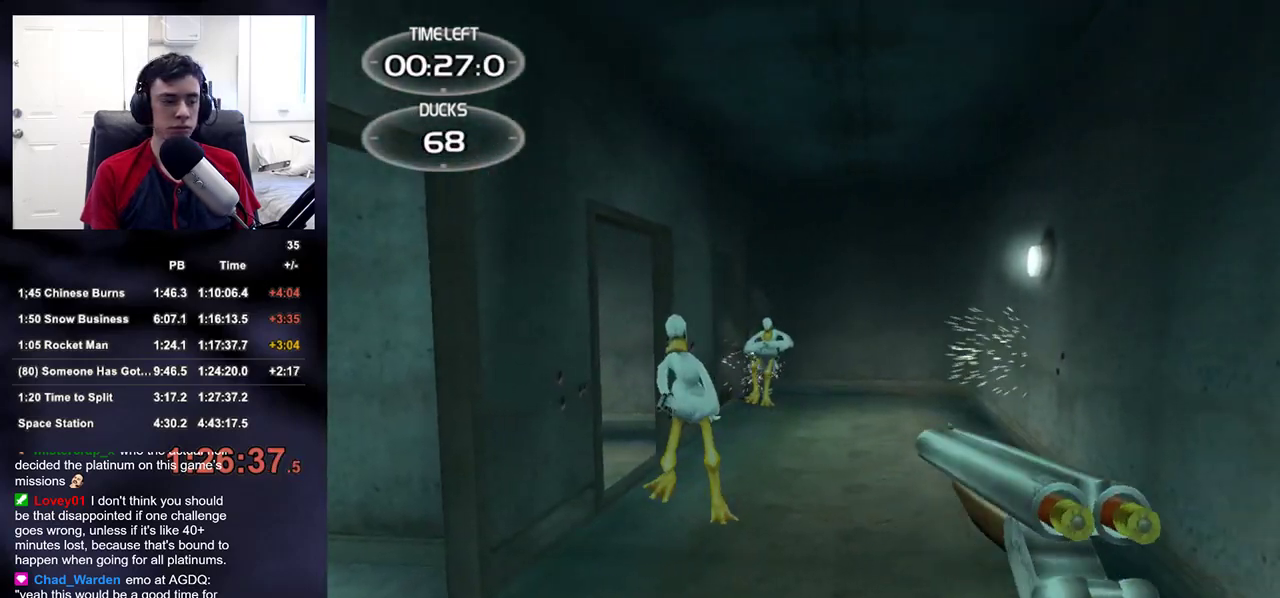
{"buttons": ["R2"], "left_stick": "center", "right_stick": "center", "events": [[50, "R2", "down"], [83, "left_stick", "down"], [250, "left_stick", "center"], [267, "R2", "up"], [483, "R2", "down"]]}
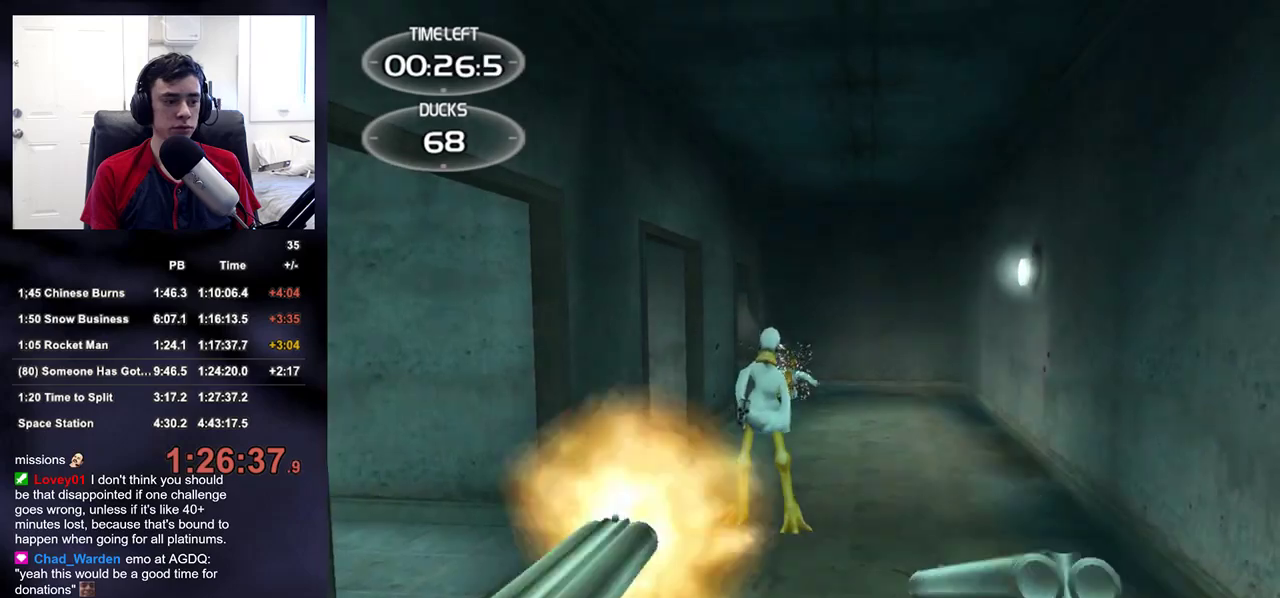
{"buttons": ["R2"], "left_stick": "center", "right_stick": "center", "events": [[67, "left_stick", "down"], [217, "R2", "up"], [233, "left_stick", "center"], [417, "R2", "down"]]}
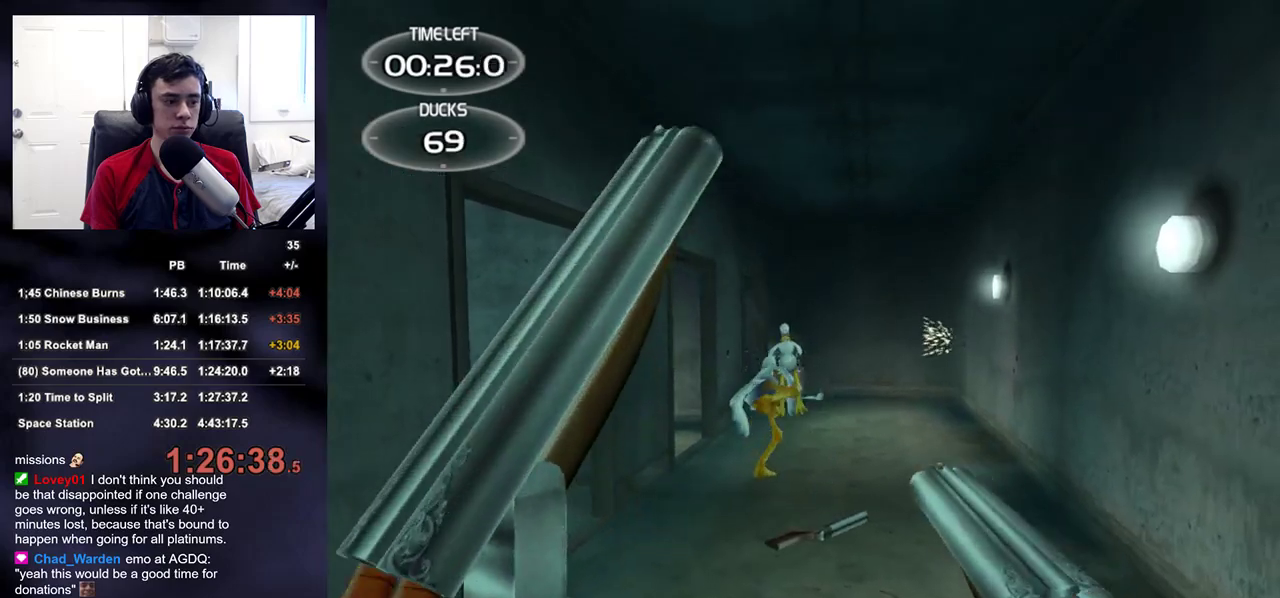
{"buttons": ["R2"], "left_stick": "center", "right_stick": "center", "events": [[17, "left_stick", "left"], [100, "left_stick", "center"], [150, "R2", "up"], [300, "R2", "down"]]}
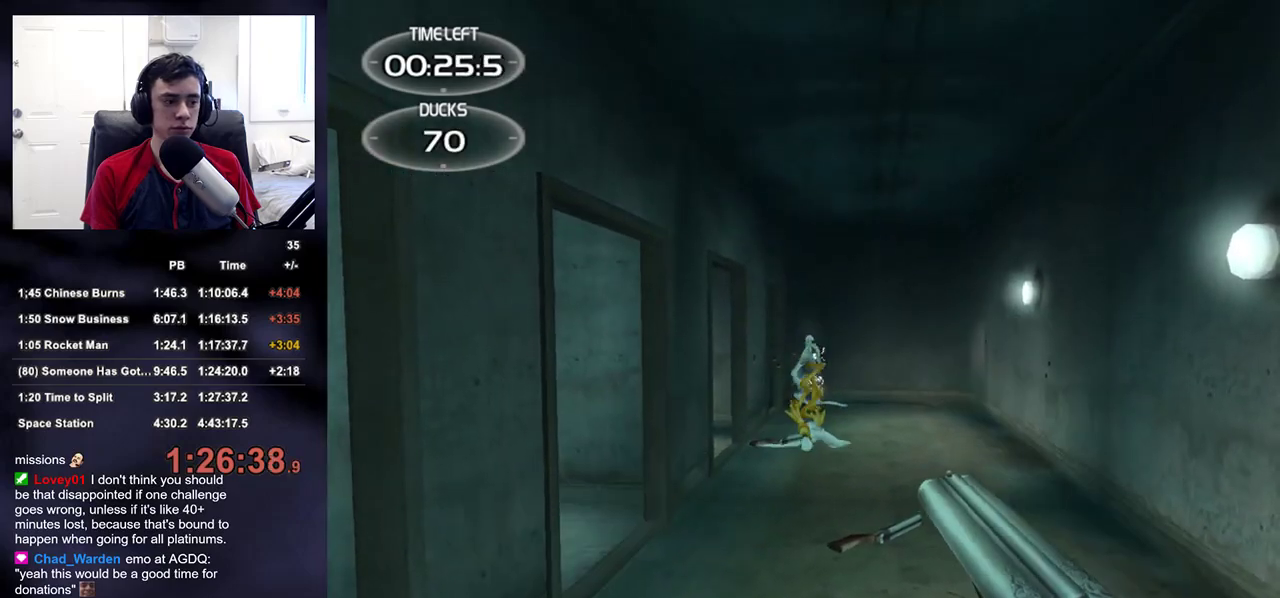
{"buttons": [], "left_stick": "center", "right_stick": "center", "events": [[50, "R2", "up"], [67, "left_stick", "right"], [167, "left_stick", "center"], [200, "R2", "down"], [433, "R2", "up"]]}
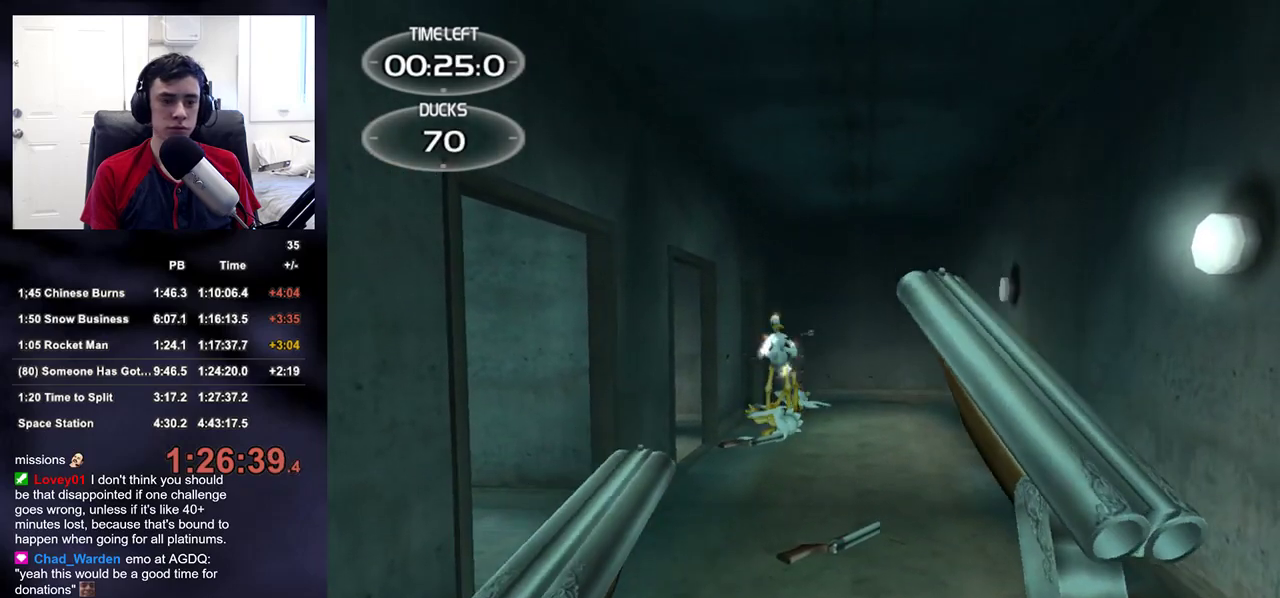
{"buttons": [], "left_stick": "center", "right_stick": "center", "events": [[150, "R2", "down"], [217, "left_stick", "up"], [367, "R2", "up"], [400, "left_stick", "center"]]}
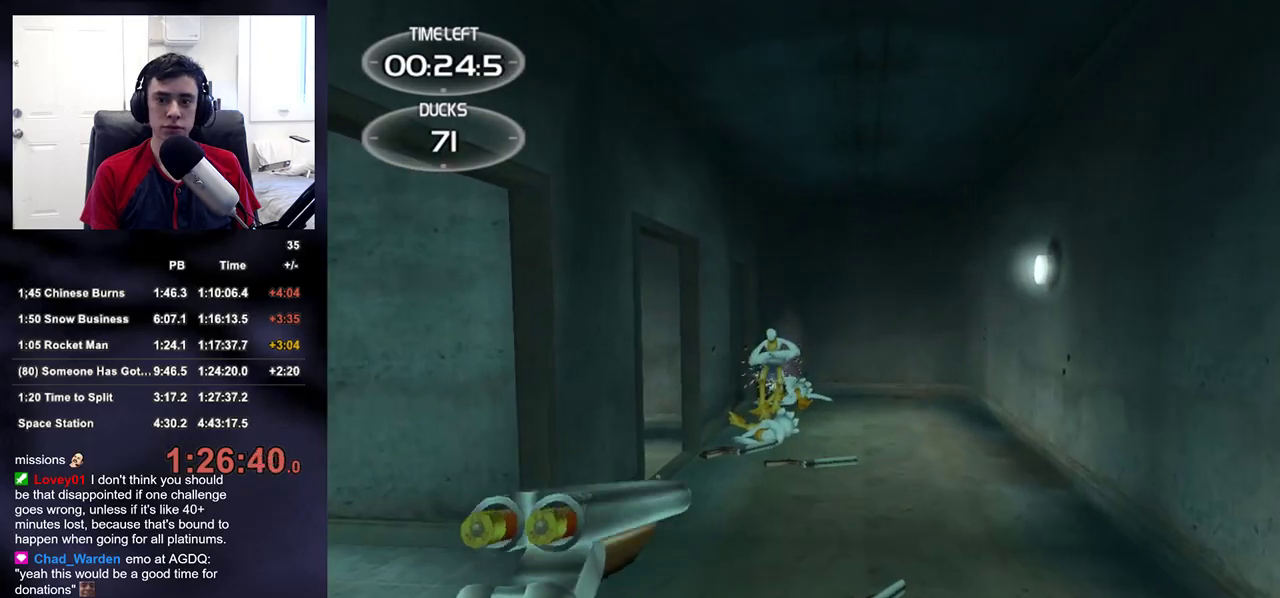
{"buttons": [], "left_stick": "up", "right_stick": "center", "events": [[67, "right_stick", "up"], [117, "right_stick", "center"], [133, "R2", "down"], [167, "left_stick", "up"], [300, "R2", "up"], [450, "right_stick", "right"], [500, "right_stick", "center"]]}
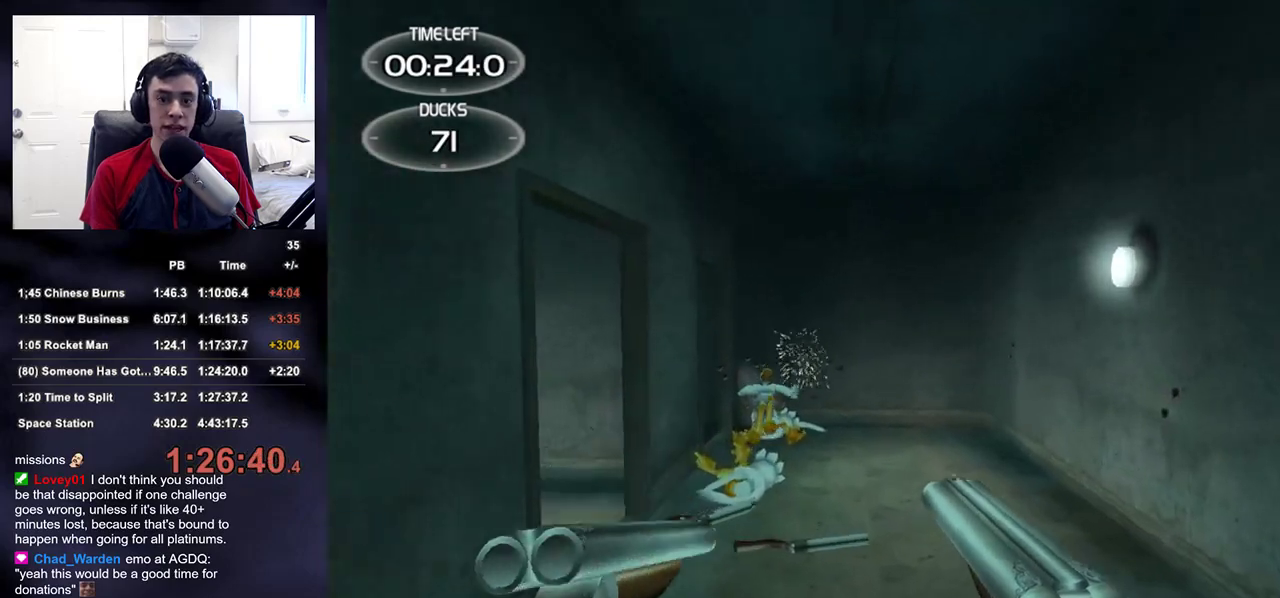
{"buttons": ["R2"], "left_stick": "down", "right_stick": "center", "events": [[50, "R2", "down"], [233, "R2", "up"], [267, "left_stick", "center"], [400, "R2", "down"], [467, "left_stick", "down"]]}
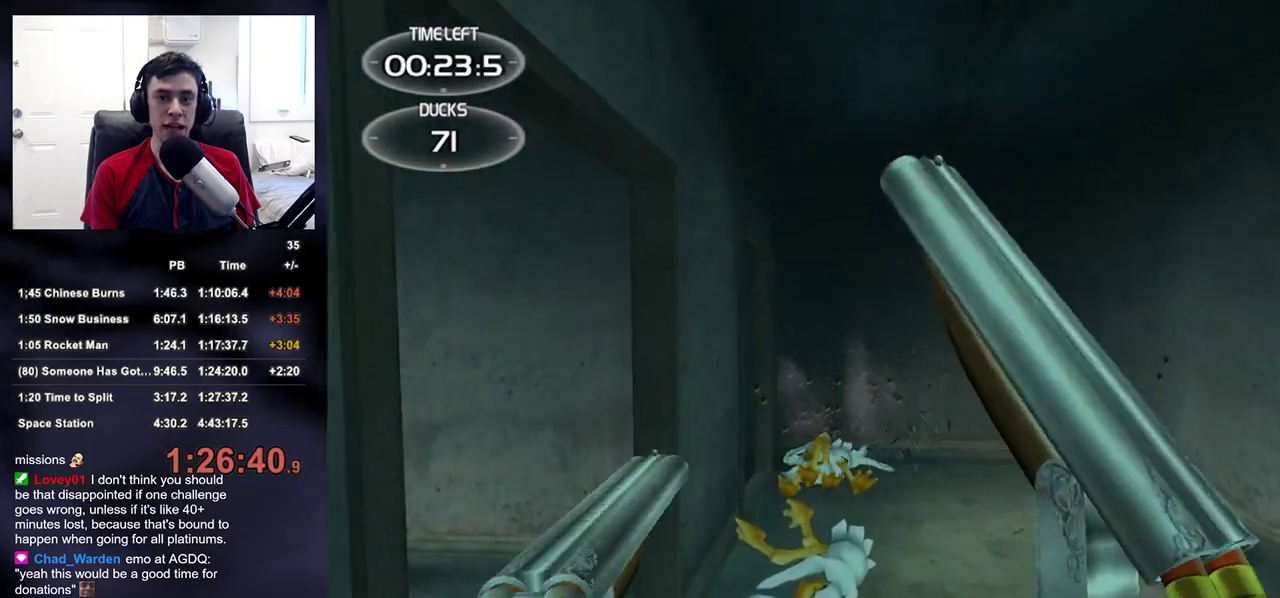
{"buttons": ["R2"], "left_stick": "down", "right_stick": "center", "events": [[133, "R2", "up"], [350, "R2", "down"]]}
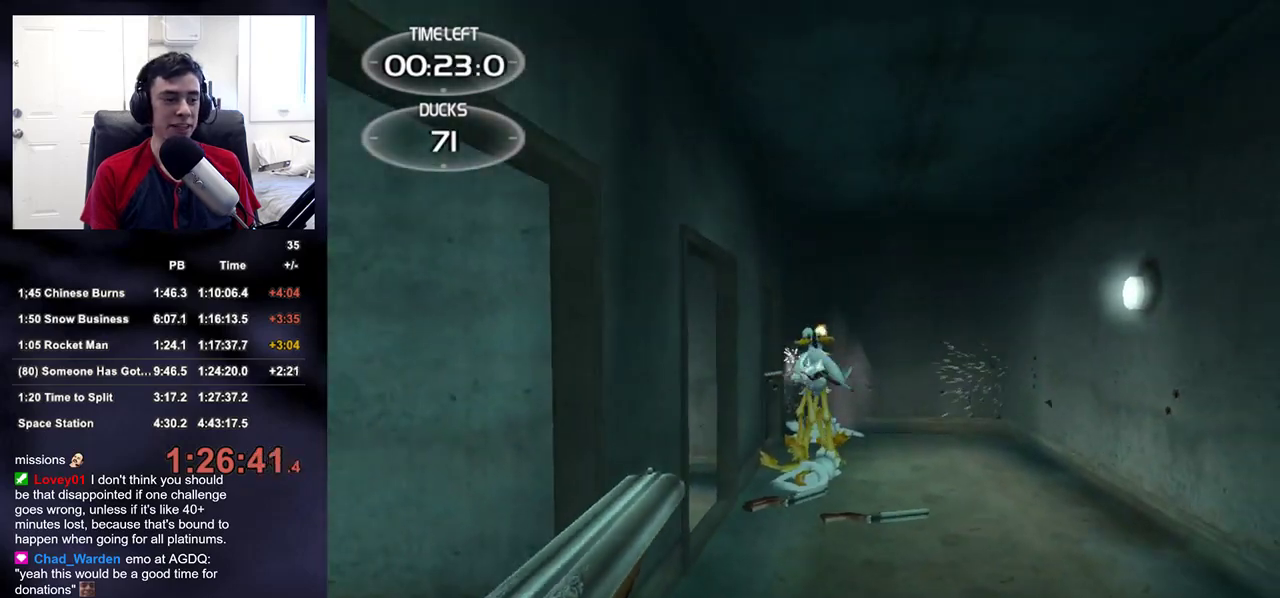
{"buttons": ["R2"], "left_stick": "center", "right_stick": "center", "events": [[83, "R2", "up"], [267, "R2", "down"], [467, "left_stick", "center"]]}
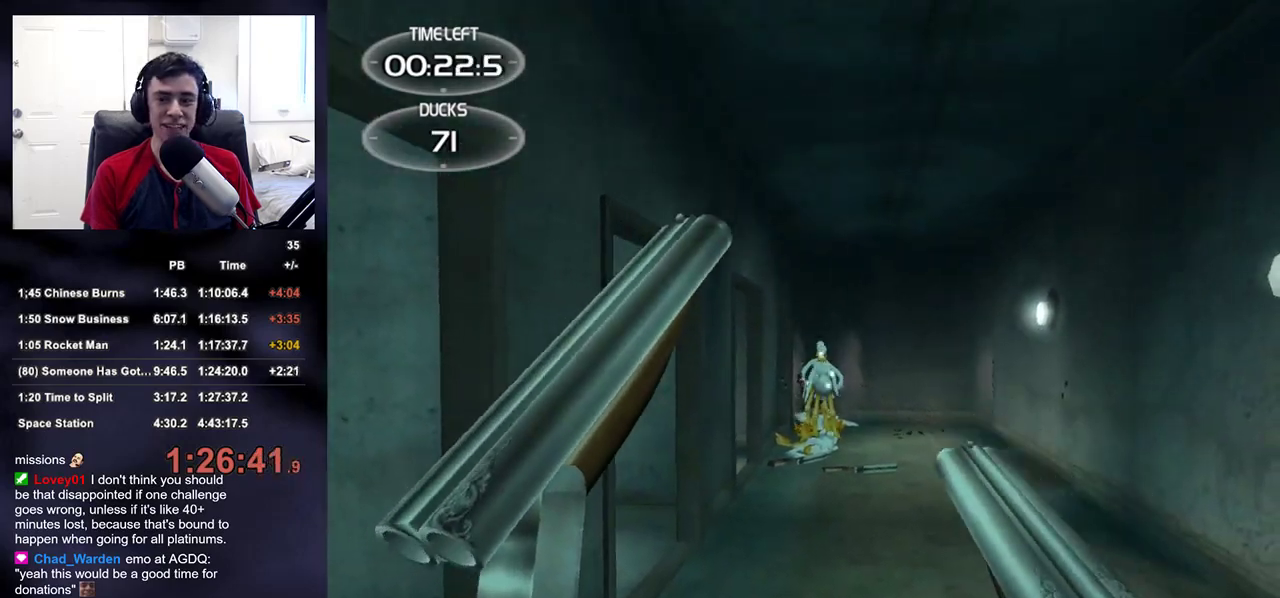
{"buttons": [], "left_stick": "up-right", "right_stick": "center", "events": [[17, "R2", "up"], [200, "R2", "down"], [383, "left_stick", "up-right"], [433, "R2", "up"]]}
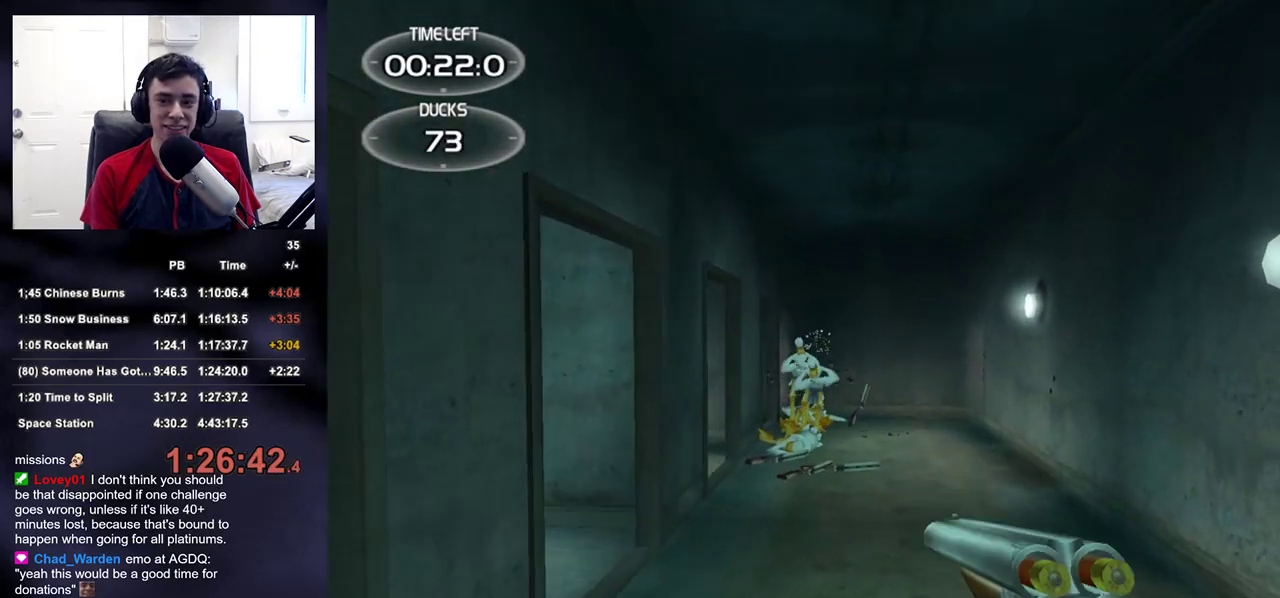
{"buttons": [], "left_stick": "center", "right_stick": "center", "events": [[33, "left_stick", "center"], [183, "R2", "down"], [383, "R2", "up"]]}
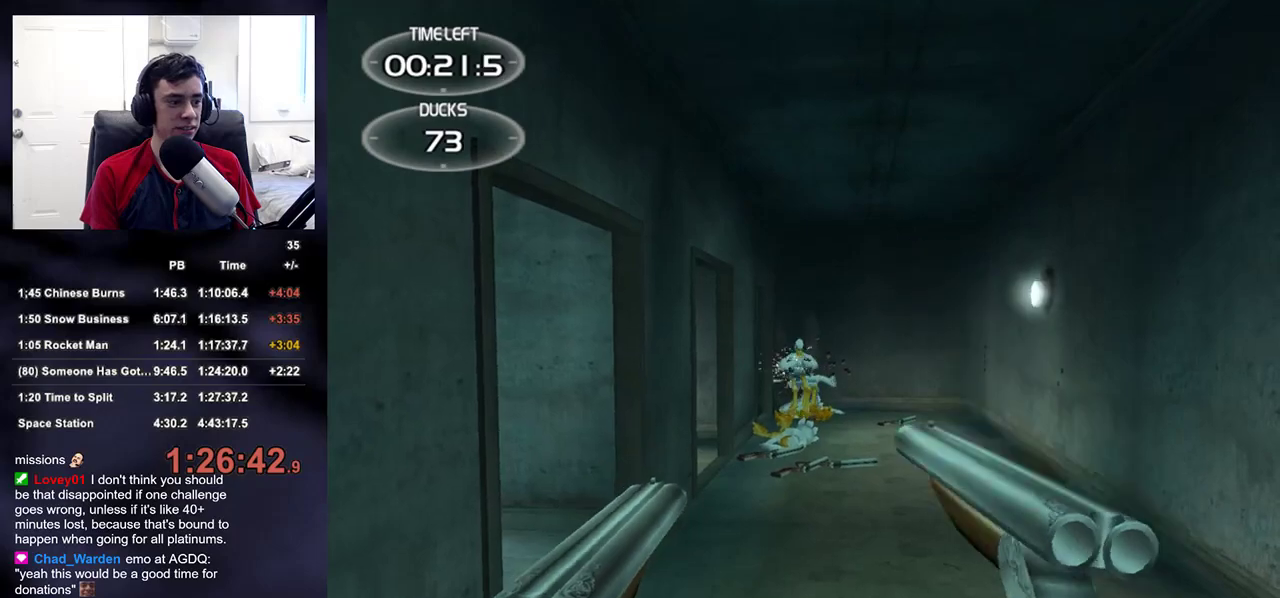
{"buttons": [], "left_stick": "center", "right_stick": "center", "events": [[83, "R2", "down"], [283, "R2", "up"]]}
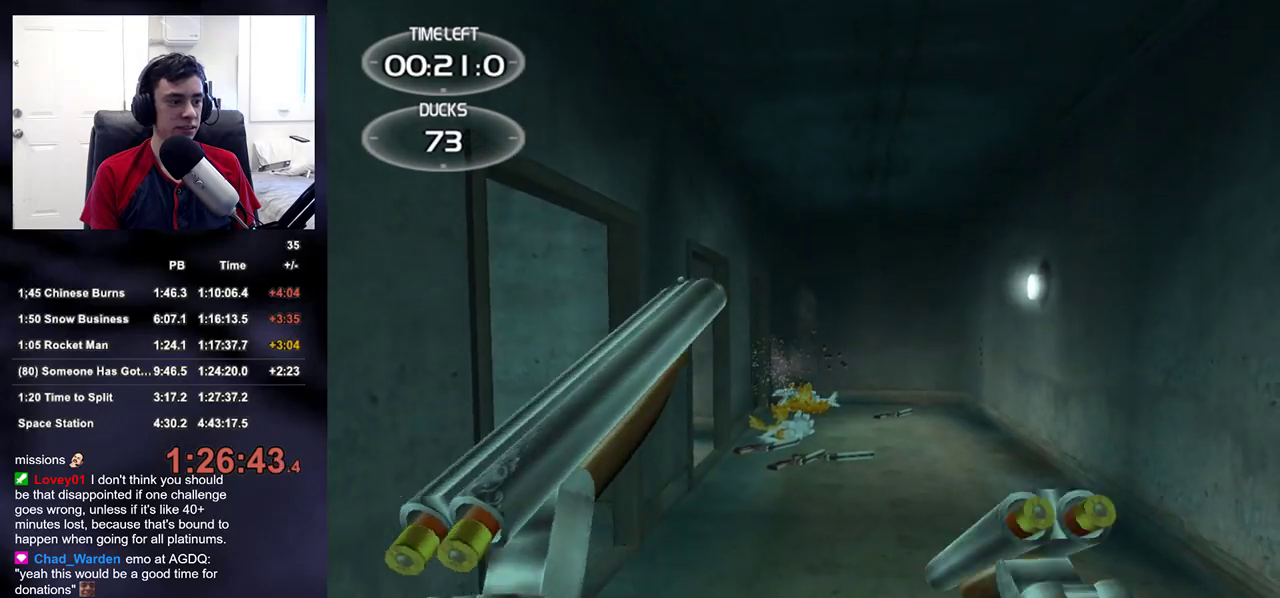
{"buttons": ["R2"], "left_stick": "center", "right_stick": "center", "events": [[100, "R2", "down"], [283, "R2", "up"], [333, "left_stick", "down-left"], [433, "R2", "down"], [433, "left_stick", "center"]]}
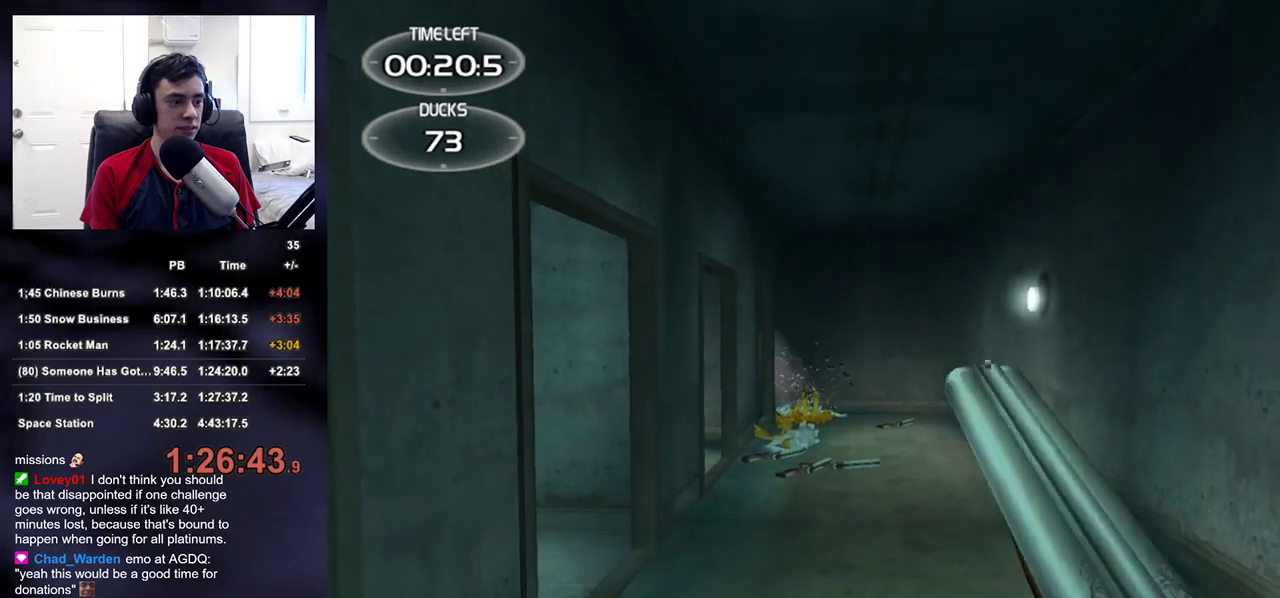
{"buttons": ["R2"], "left_stick": "center", "right_stick": "center", "events": [[167, "R2", "up"], [417, "R2", "down"]]}
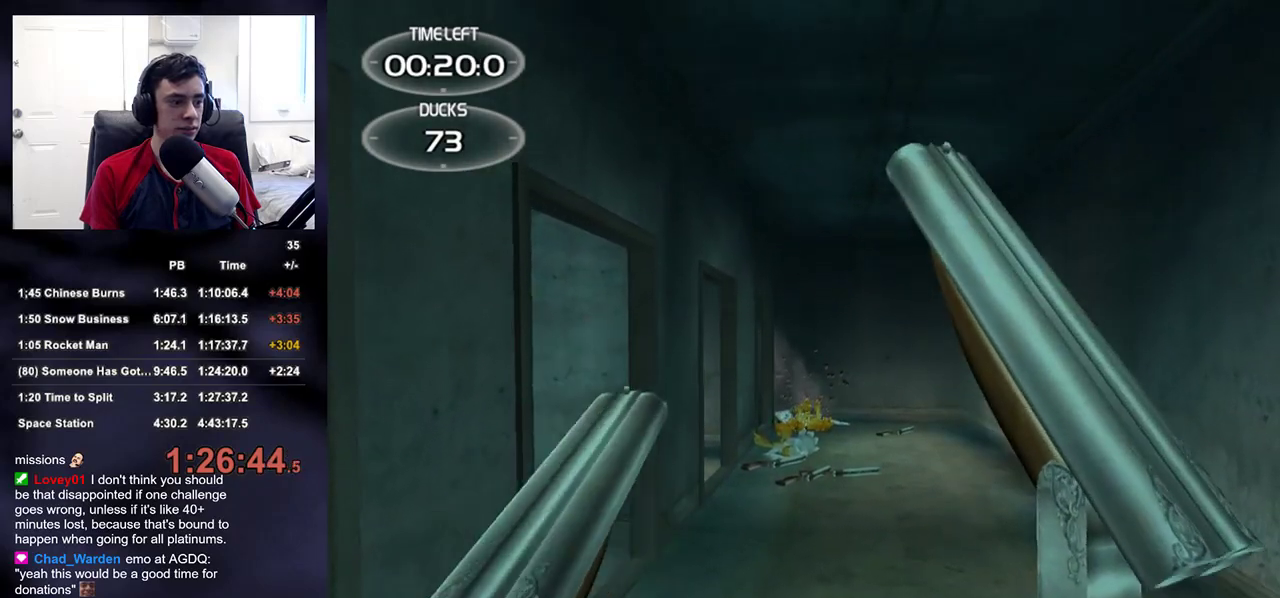
{"buttons": ["R2"], "left_stick": "center", "right_stick": "center", "events": [[33, "left_stick", "down"], [133, "R2", "up"], [150, "left_stick", "center"], [300, "R2", "down"]]}